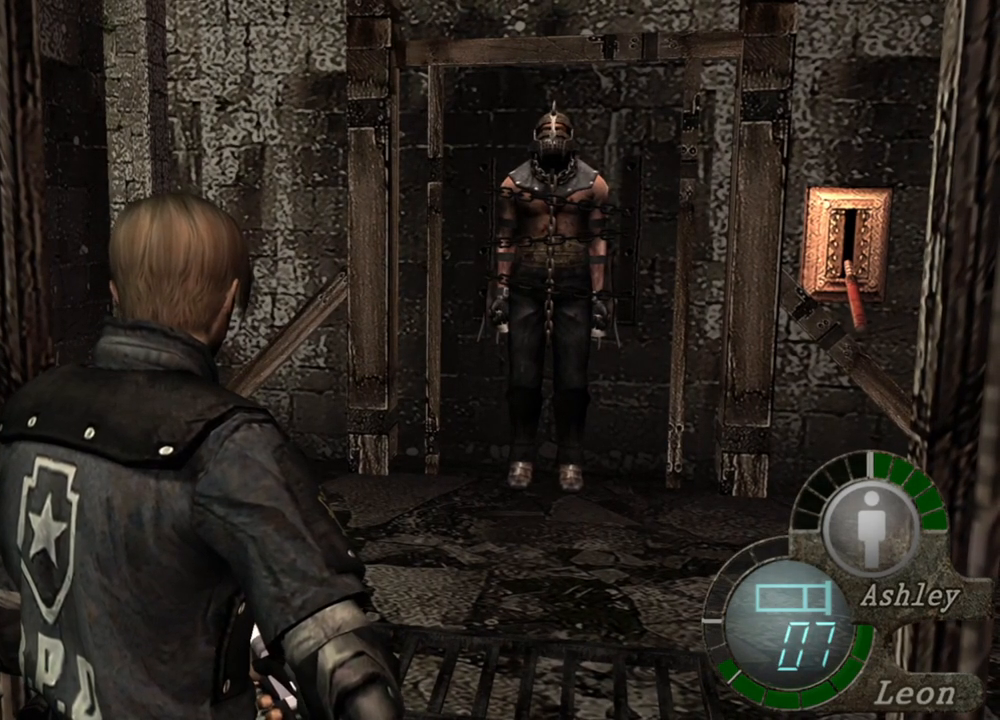
Gameplay with keyboard and mouse; each line is a JSON object with the keys and mouse buttons held at the frame after it. "events" lists presses ("down") and releases ("up") of "1", "2", "3", "4", "5", "a", "alt", "b", "c", "ctrl", "d", "e", "f", "g", "q", "r", "s", "shift", "space", "t", "tab", "tilde", "v", "w", "x", "z", "mouse_left", "mouse_wheel", "mouse_right", "mouse_mb4" and "mouse_mb5" between this image and that frame as [ms after this image, input, new state], when the widget could be followed in between. "mouse_left", "mouse_wheel", "mouse_right", "mouse_mb4", "mouse_mb5" = the "left", "wheel", "right", "mb4", "mb5" buttons of the "mouse" list. No other keys are recorded. "wheel" means that the mouse wheel is clicked or scrolled. Mouse movement is not recorded.
{"keys": ["shift", "w"], "mouse": [], "events": [[267, "shift", "down"], [267, "w", "down"]]}
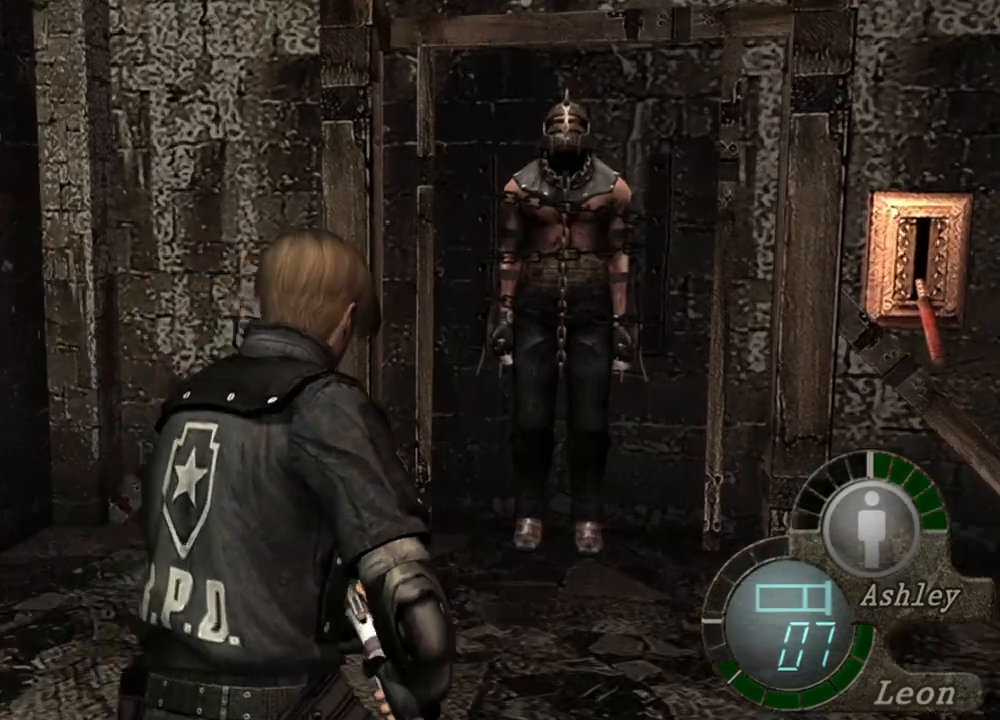
{"keys": ["s"], "mouse": [], "events": [[233, "s", "down"], [233, "w", "up"], [267, "shift", "up"]]}
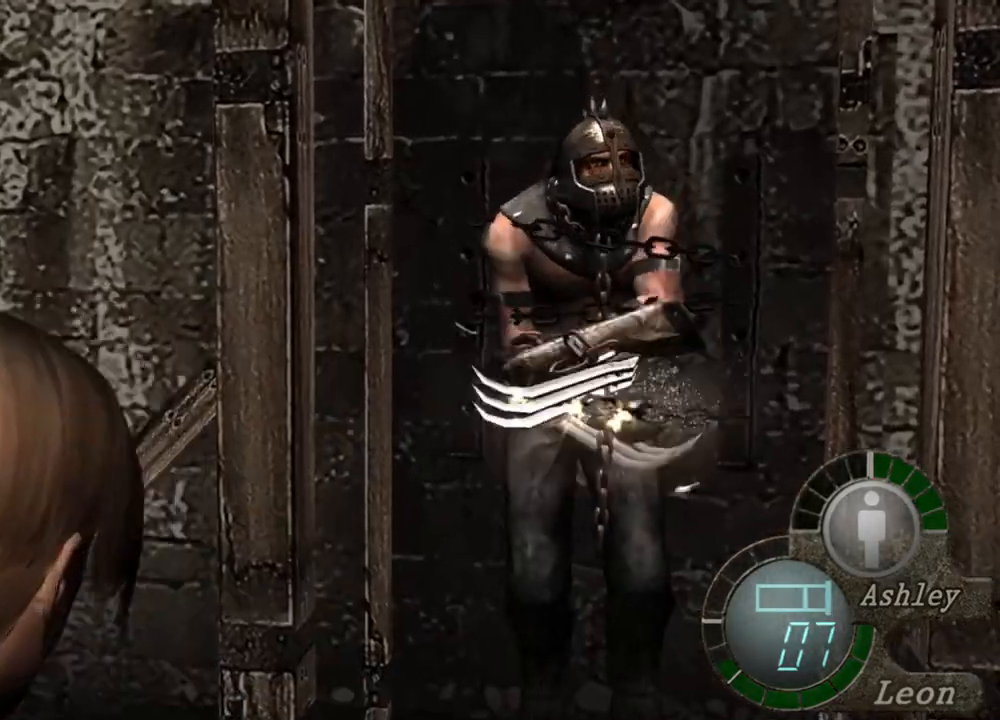
{"keys": [], "mouse": ["right"], "events": [[67, "mouse_right", "down"], [167, "s", "up"]]}
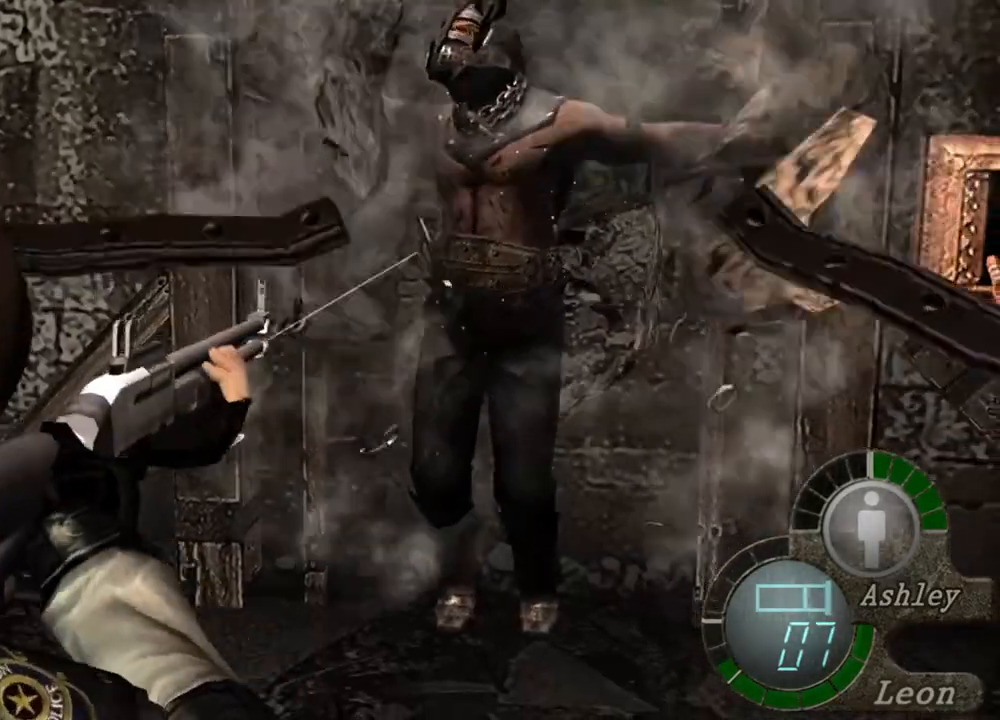
{"keys": [], "mouse": ["right"], "events": [[133, "mouse_left", "down"], [367, "mouse_left", "up"]]}
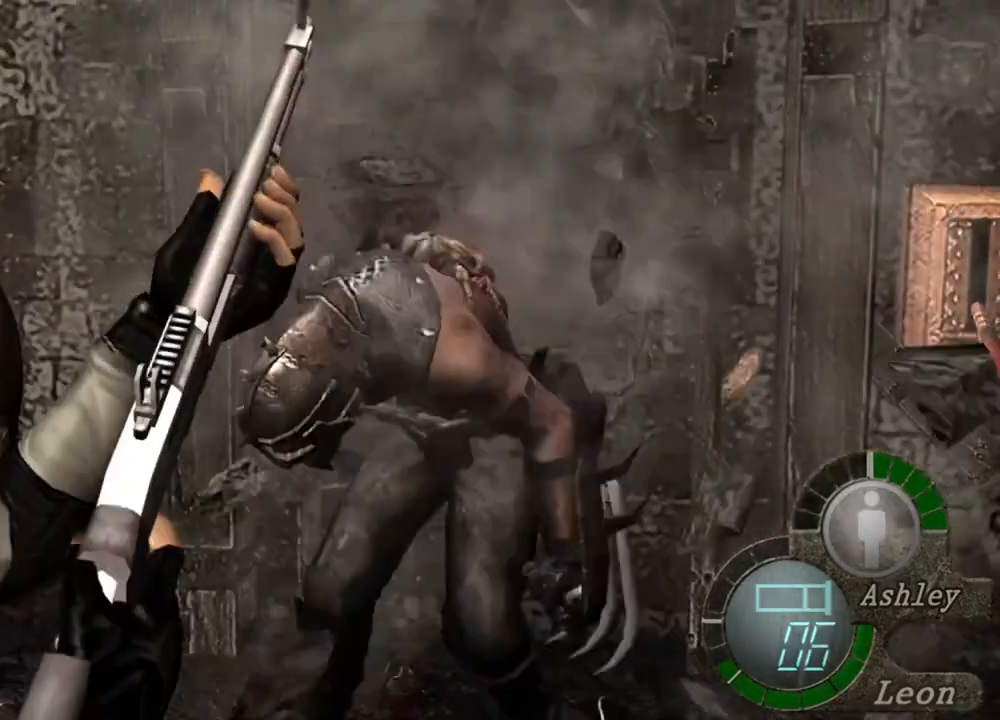
{"keys": [], "mouse": ["right"], "events": []}
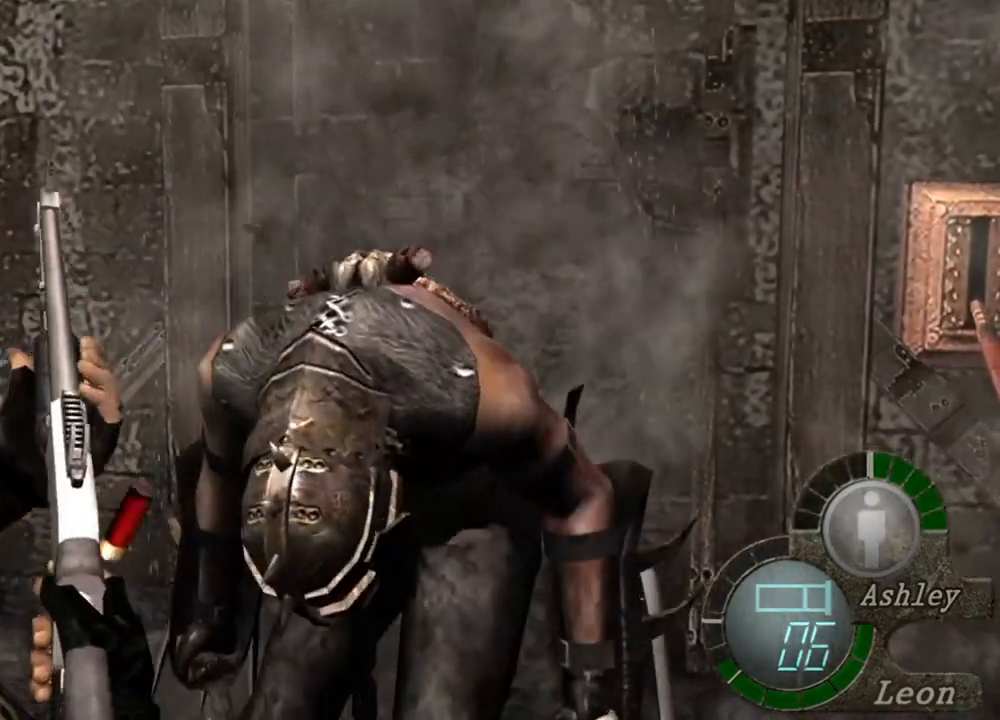
{"keys": [], "mouse": [], "events": [[433, "mouse_right", "up"]]}
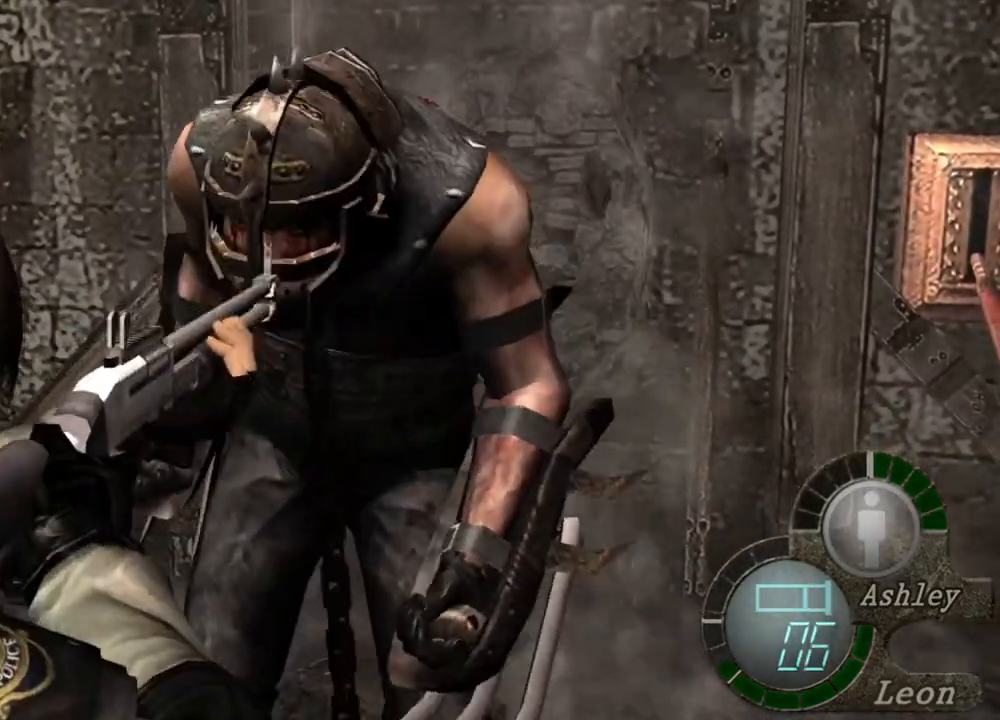
{"keys": [], "mouse": [], "events": []}
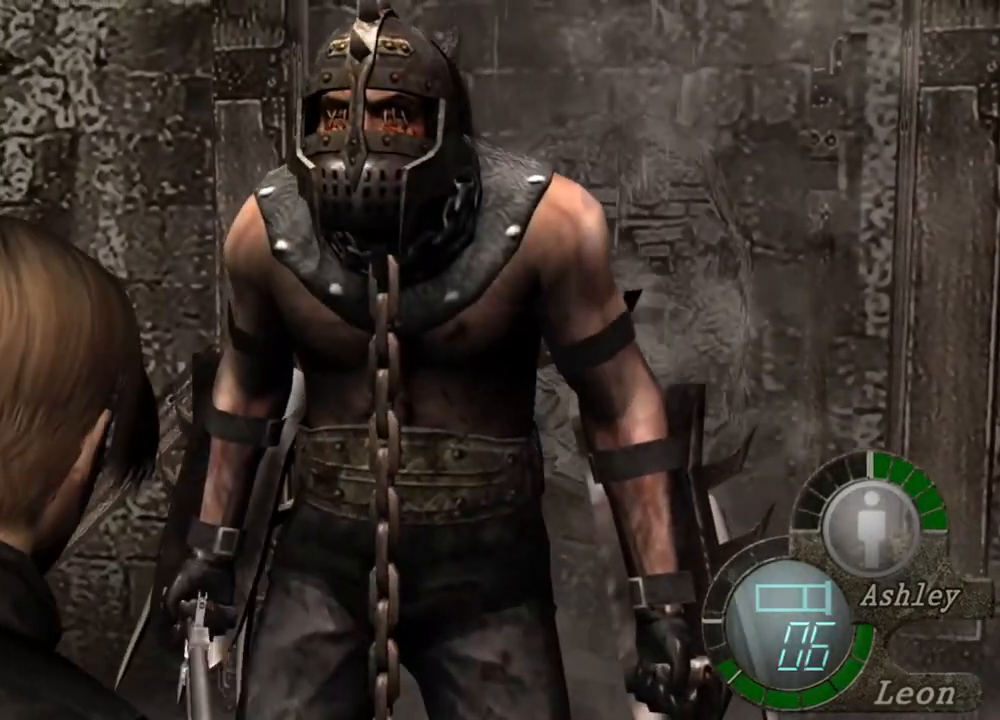
{"keys": ["shift", "w"], "mouse": [], "events": [[167, "shift", "down"], [167, "w", "down"]]}
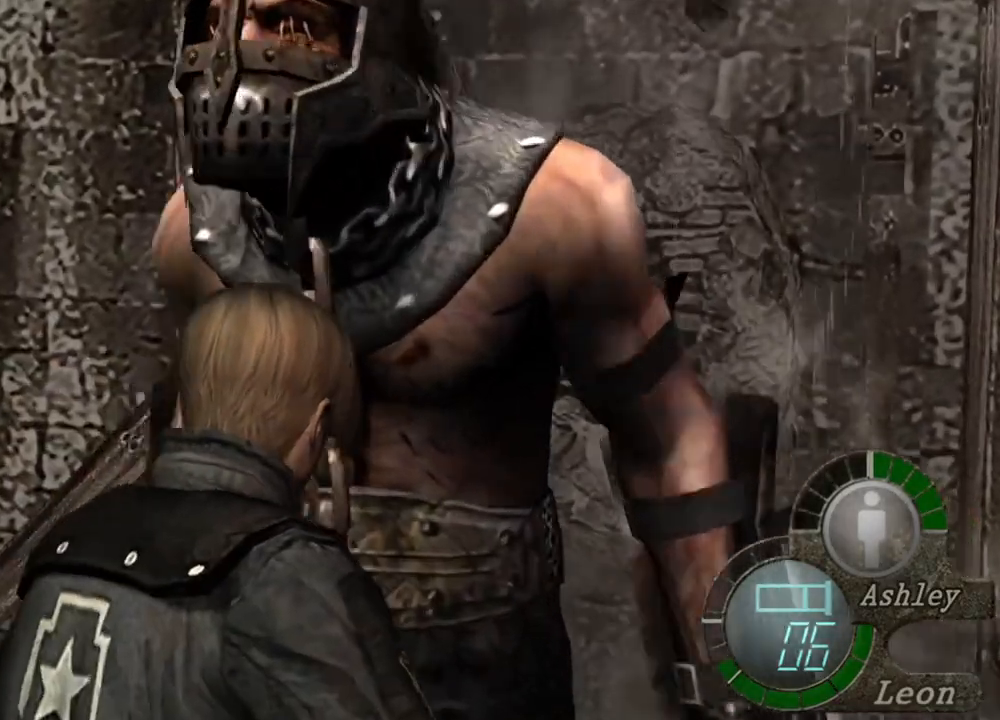
{"keys": [], "mouse": [], "events": [[67, "shift", "up"], [67, "w", "up"]]}
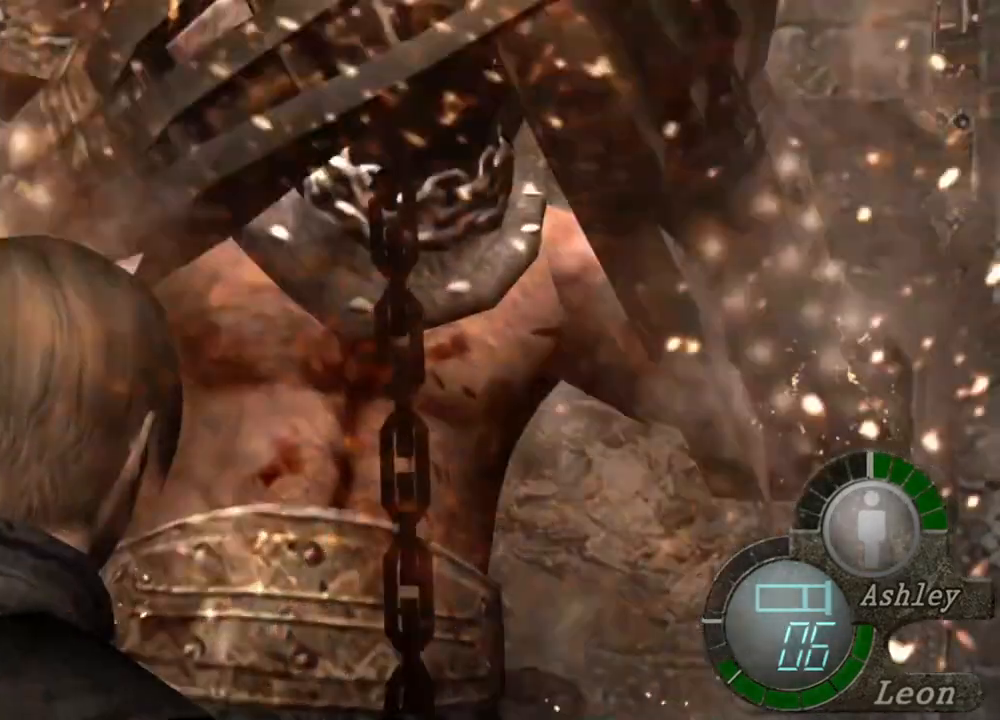
{"keys": ["s"], "mouse": [], "events": [[33, "s", "down"], [200, "s", "up"], [333, "s", "down"]]}
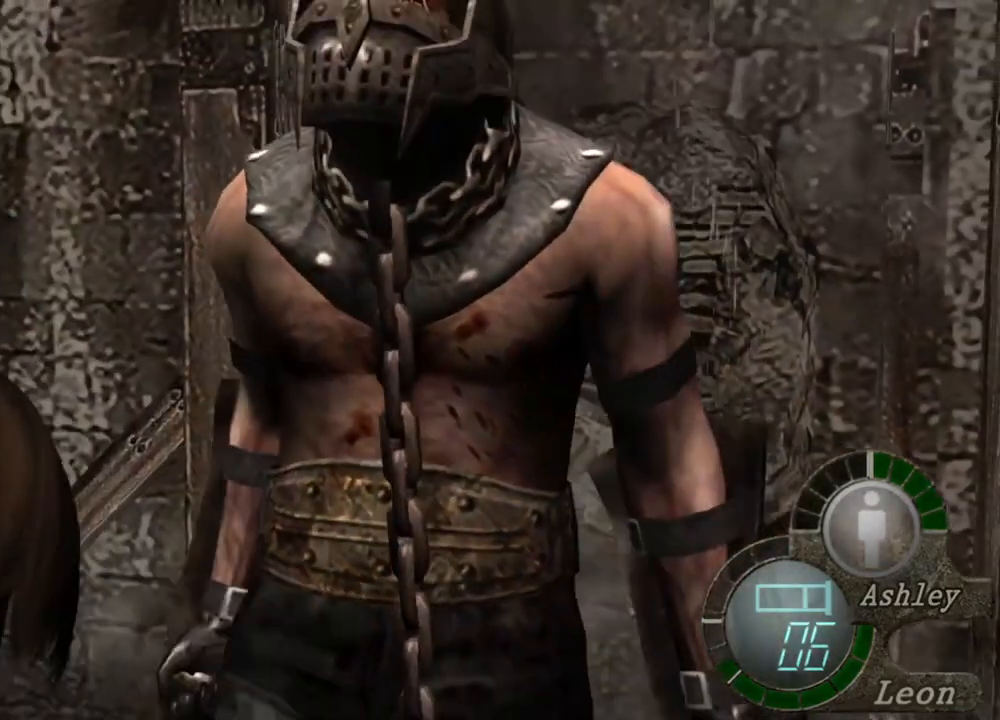
{"keys": ["s"], "mouse": [], "events": []}
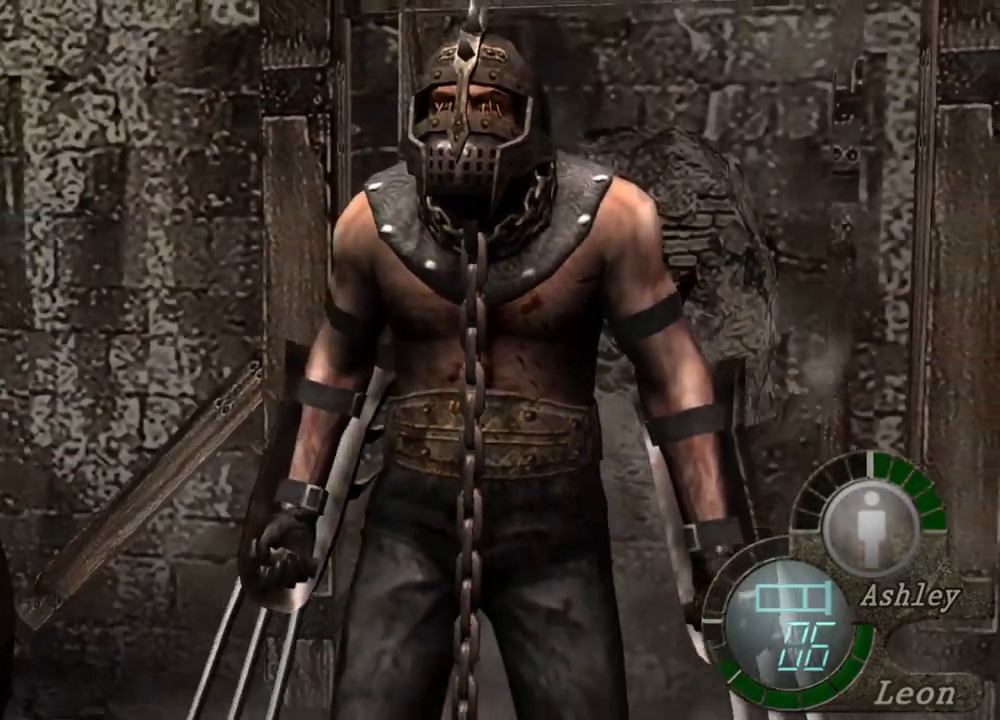
{"keys": ["s"], "mouse": [], "events": []}
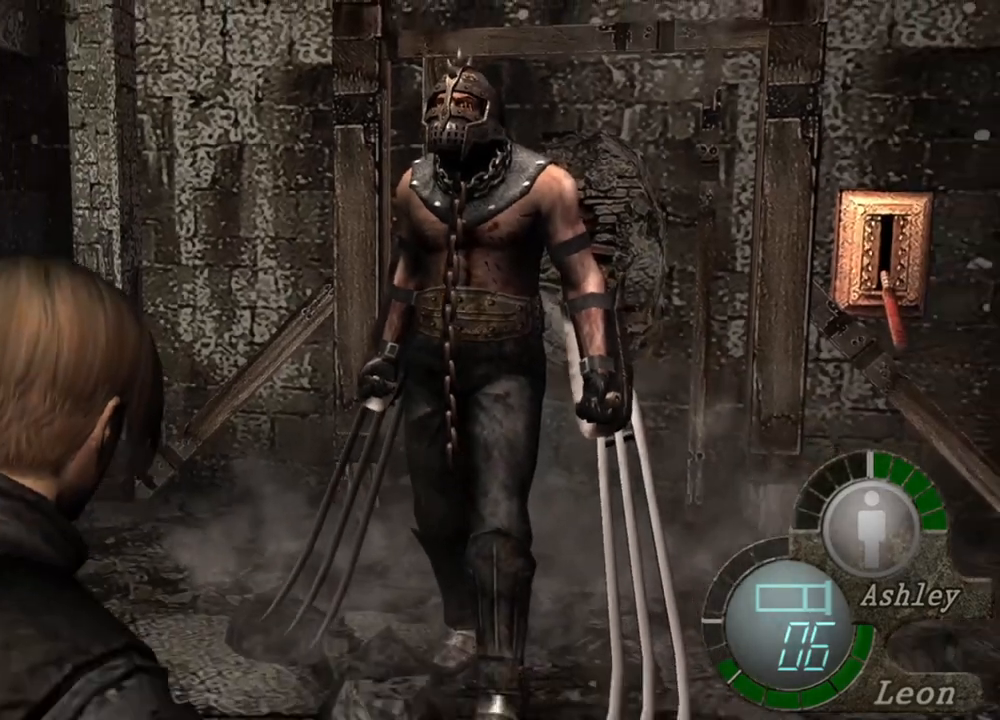
{"keys": ["s"], "mouse": [], "events": []}
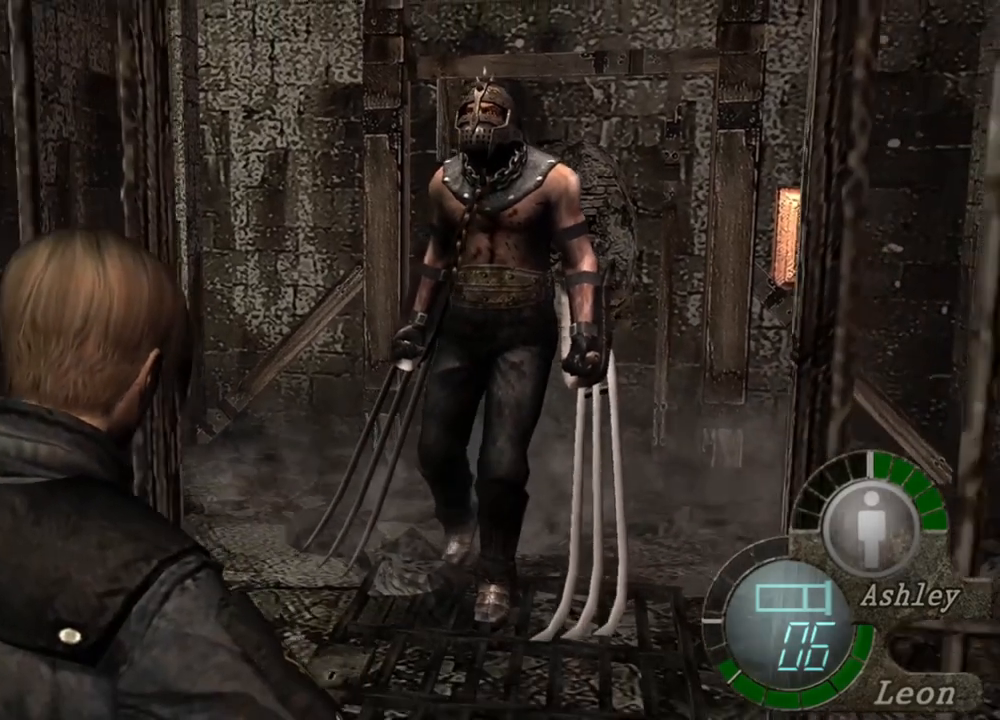
{"keys": ["s"], "mouse": [], "events": []}
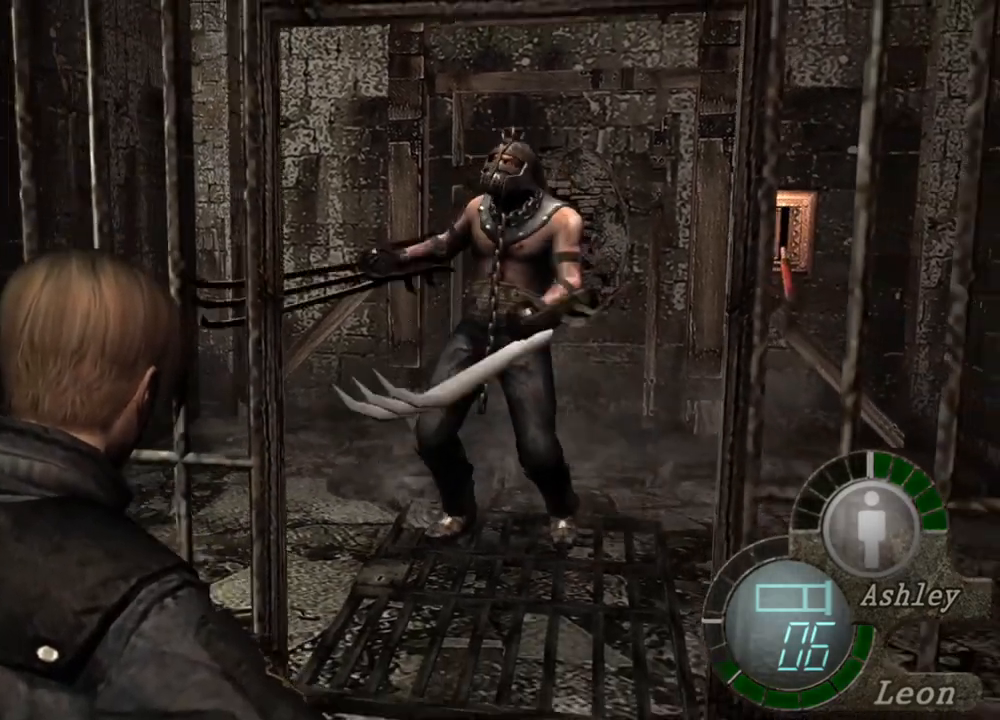
{"keys": ["s"], "mouse": ["right"], "events": [[467, "mouse_right", "down"]]}
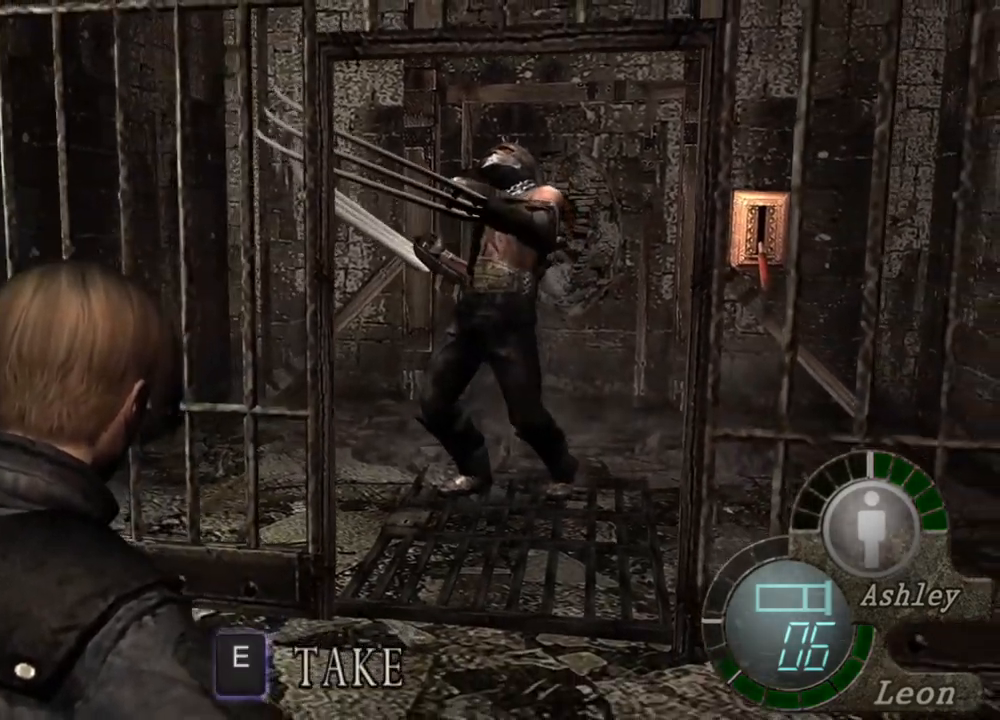
{"keys": [], "mouse": ["right"], "events": [[33, "s", "up"]]}
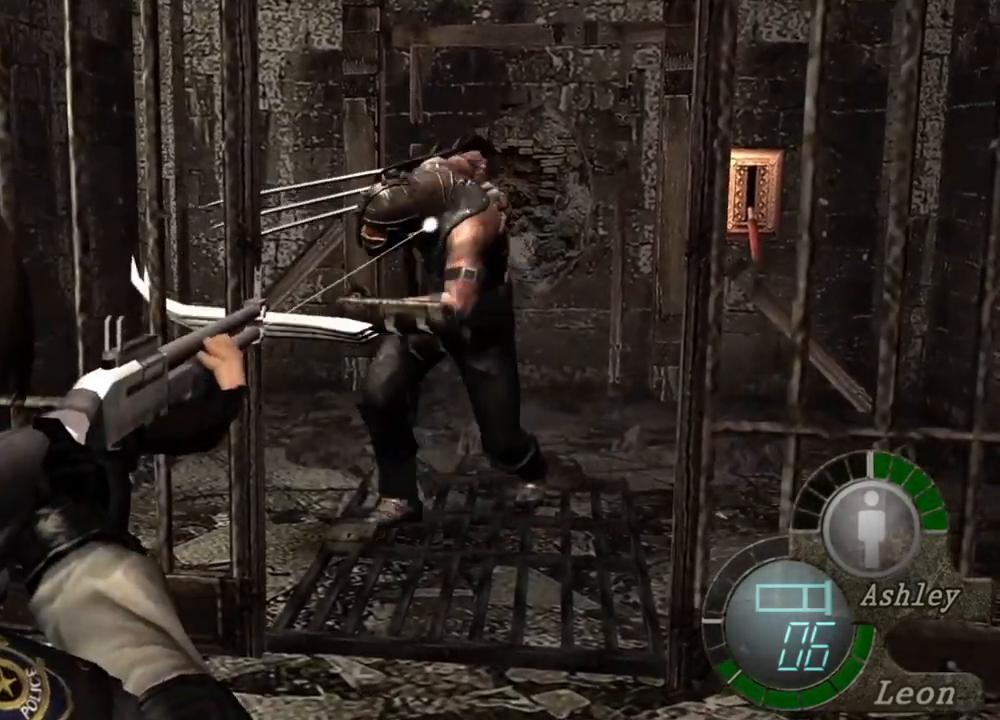
{"keys": [], "mouse": ["right"], "events": [[300, "mouse_left", "down"], [433, "mouse_left", "up"]]}
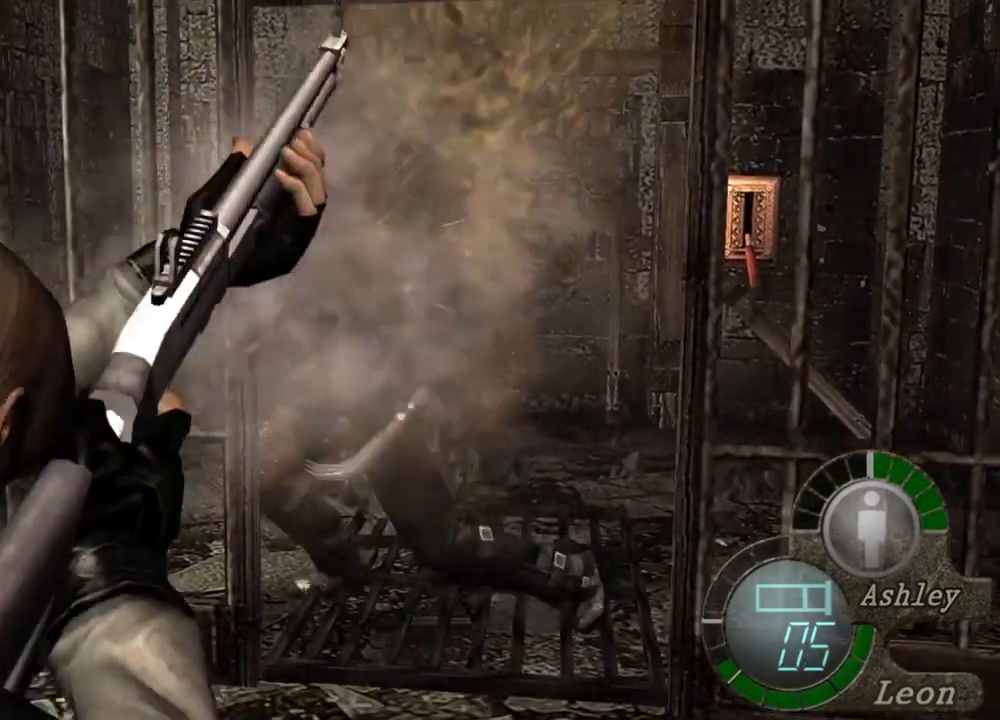
{"keys": [], "mouse": ["right"], "events": []}
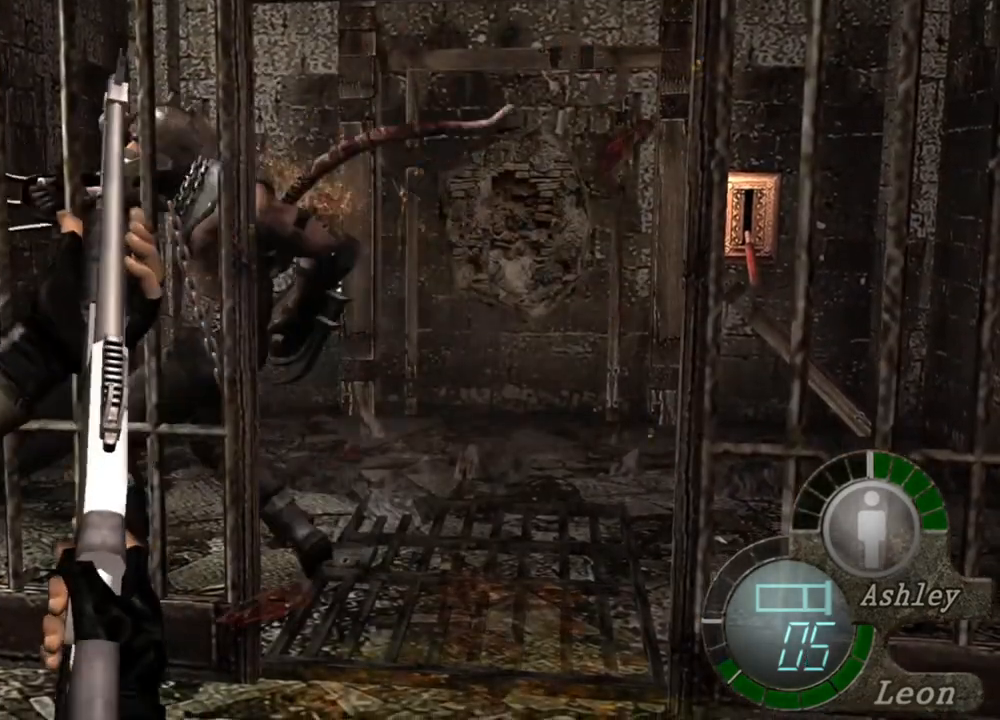
{"keys": [], "mouse": ["right"], "events": []}